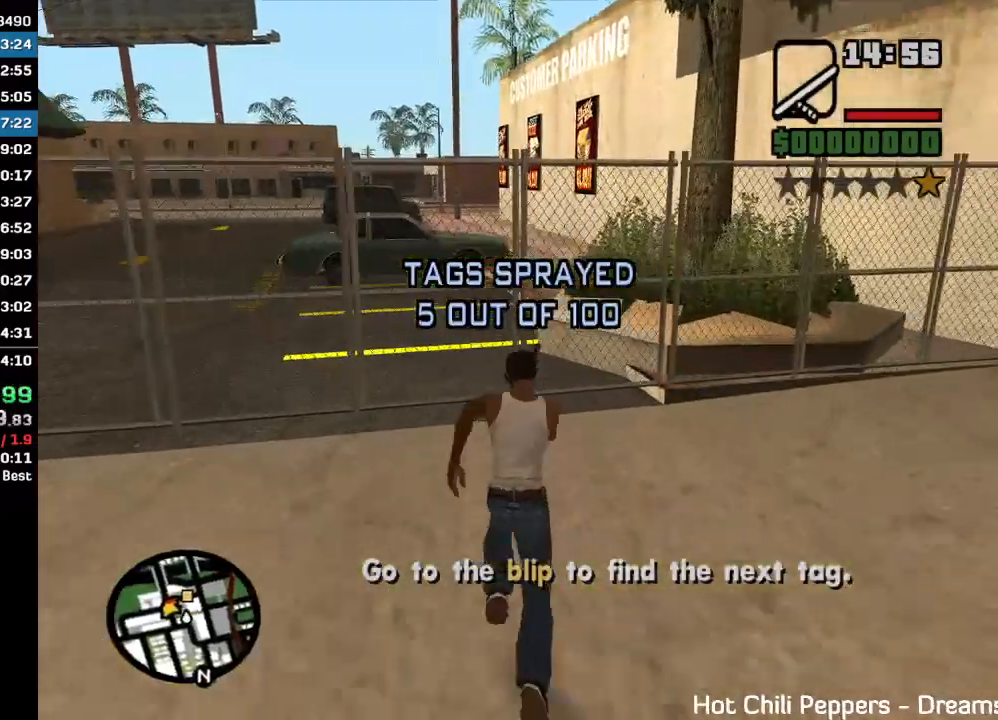
Gameplay with keyboard and mouse; each line is a JSON object with the keys and mouse buttons held at the frame after it. "events" lists presses ("down") and releases ("up") of "w", "mouse_left", "mouse_wheel" and "mouse_right" between this image and that frame as [ms after this image, input, new state], when the widget could be followed in between. "mouse_left", "mouse_wheel", "mouse_right" = the "left", "wheel", "right" buttons of the "mouse" list. No other keys are recorded. "wheel" means that the mouse wheel is clicked or scrolled. Mouse movement is not recorded.
{"keys": [], "mouse": [], "events": [[167, "w", "up"], [200, "mouse_left", "down"], [300, "mouse_left", "up"]]}
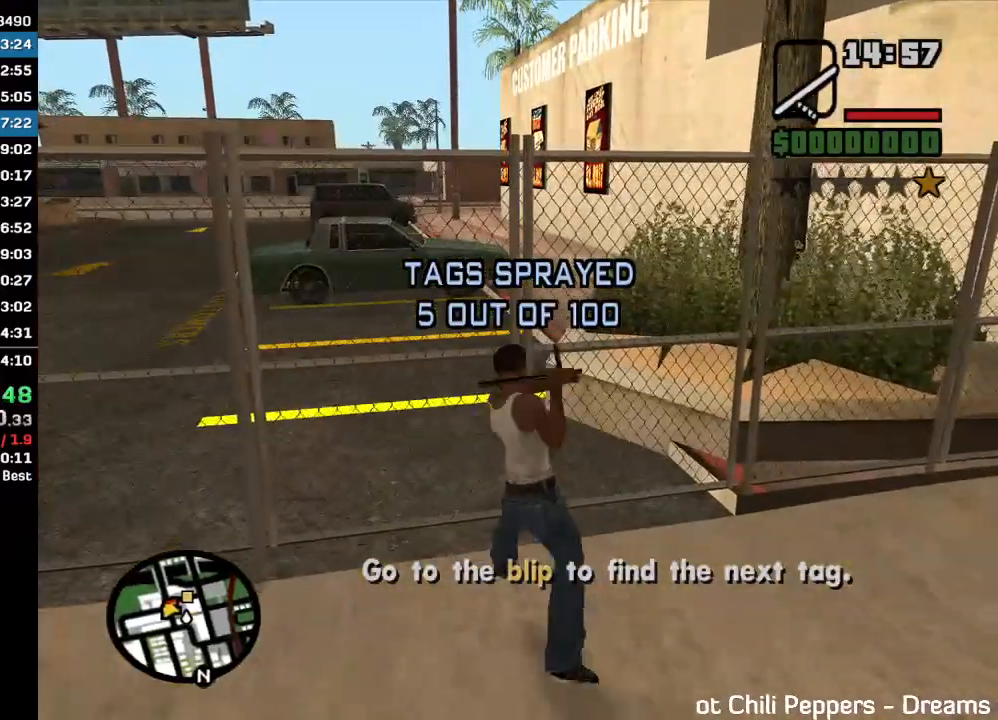
{"keys": ["w"], "mouse": [], "events": [[200, "w", "down"], [333, "mouse_wheel", "down"], [400, "mouse_wheel", "up"]]}
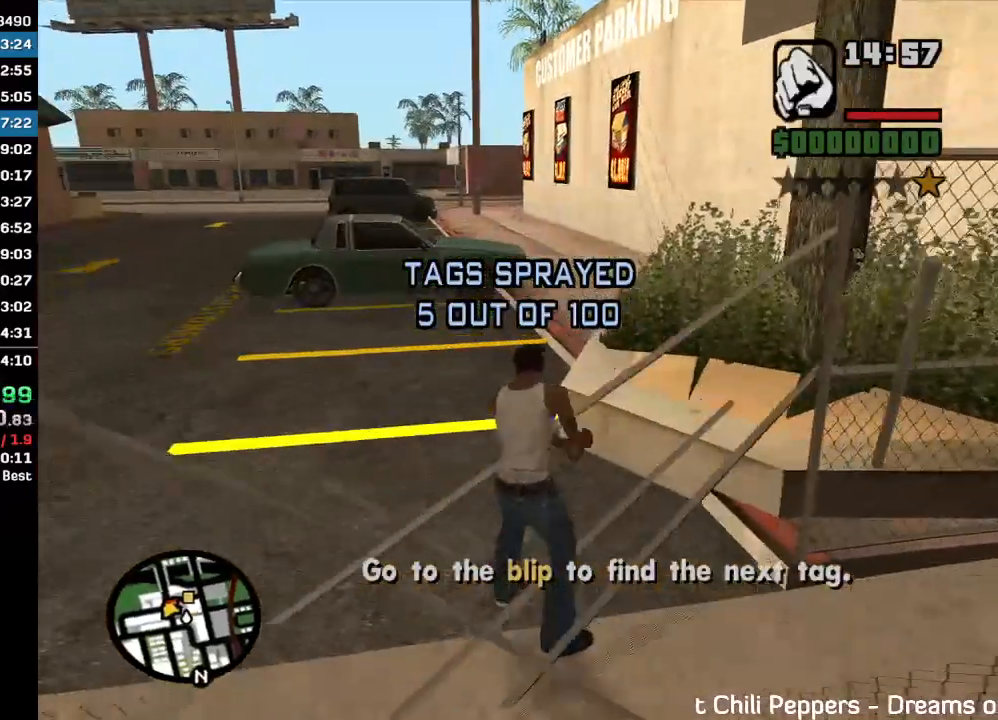
{"keys": ["w"], "mouse": [], "events": []}
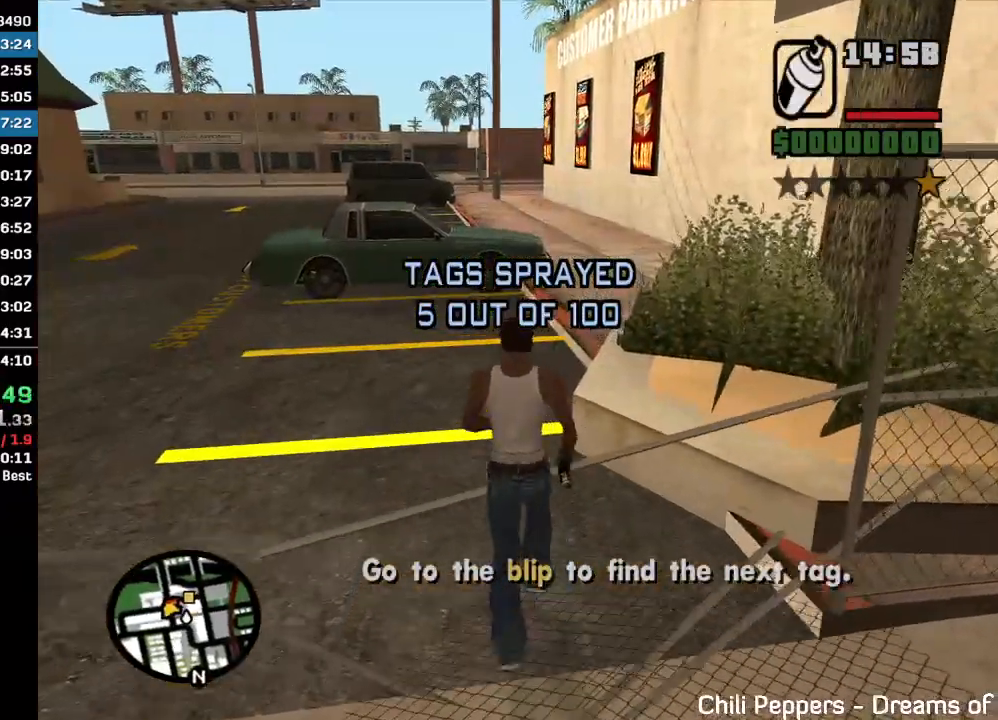
{"keys": ["w"], "mouse": [], "events": []}
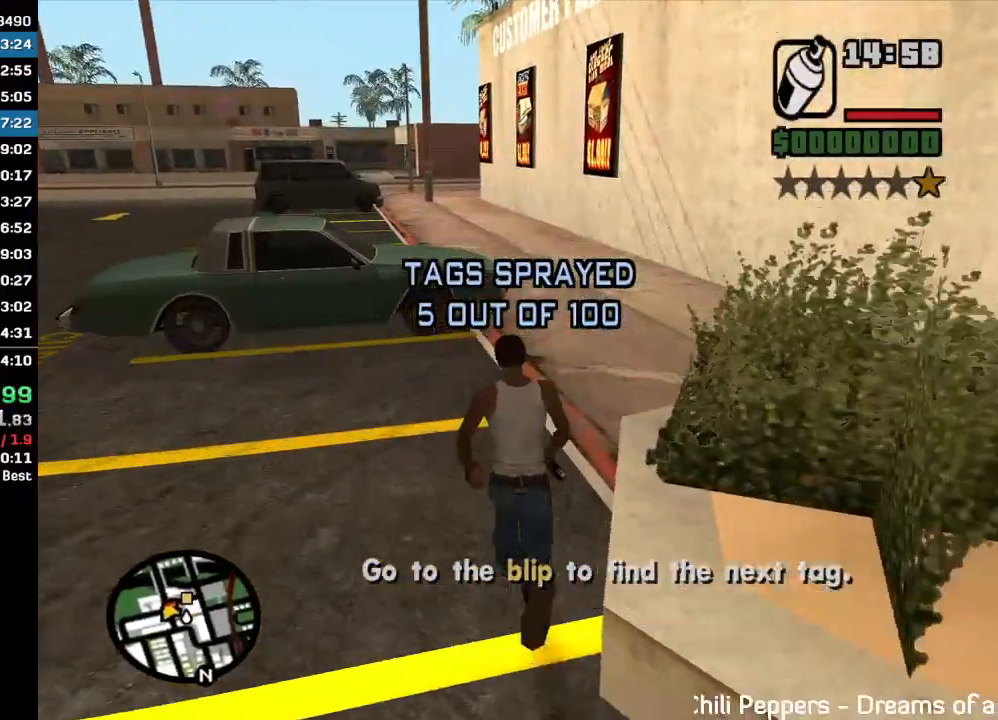
{"keys": ["w"], "mouse": [], "events": []}
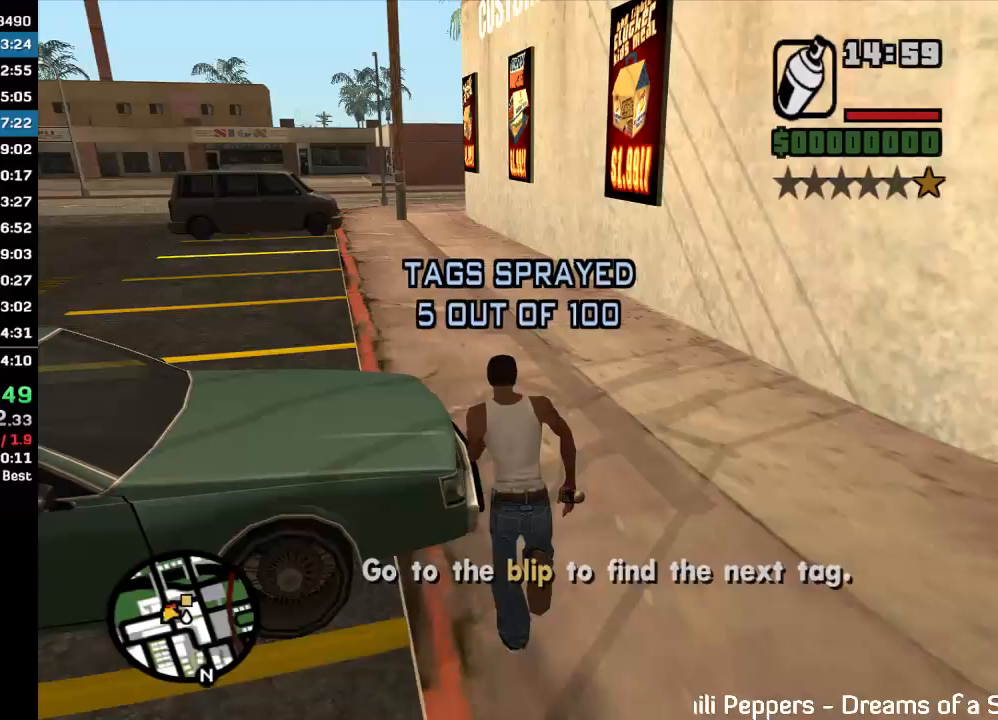
{"keys": ["w"], "mouse": [], "events": []}
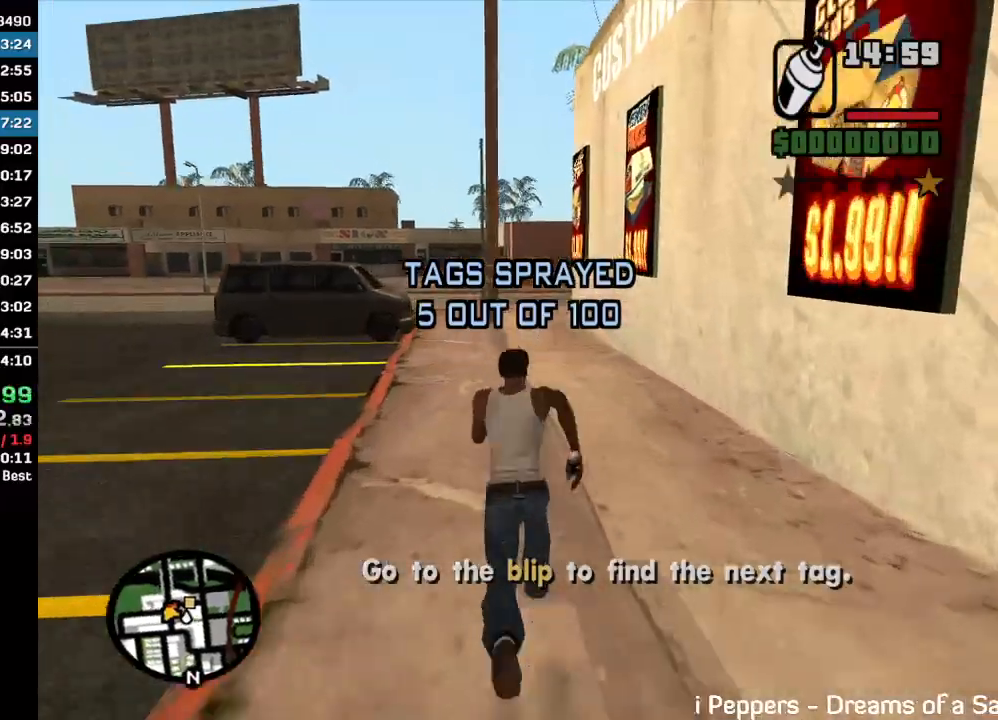
{"keys": ["w"], "mouse": [], "events": []}
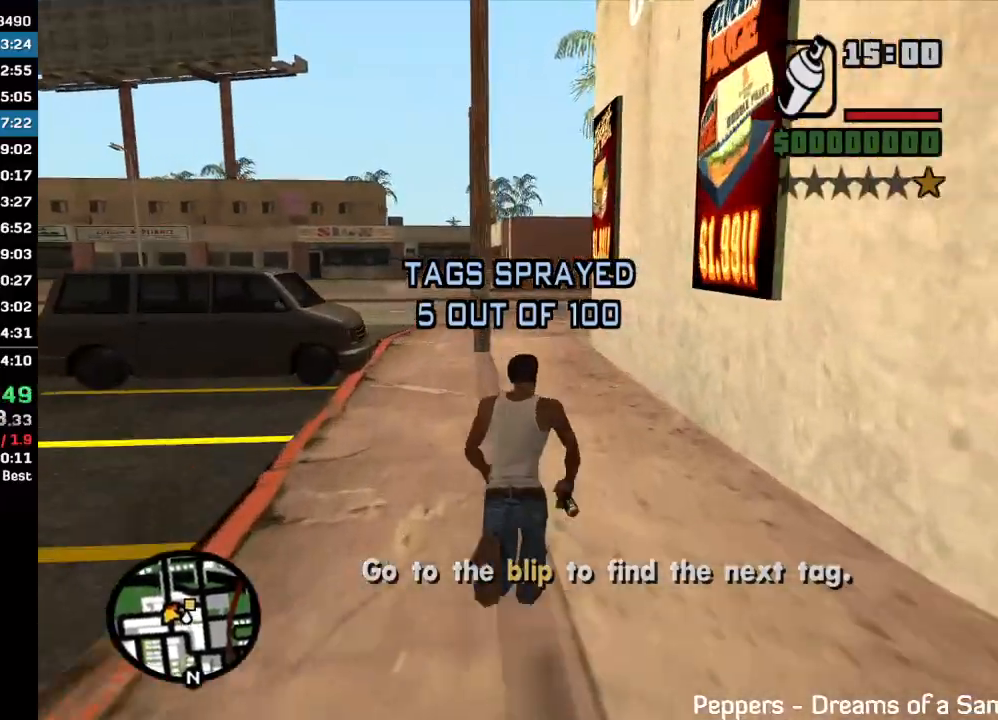
{"keys": ["w"], "mouse": [], "events": []}
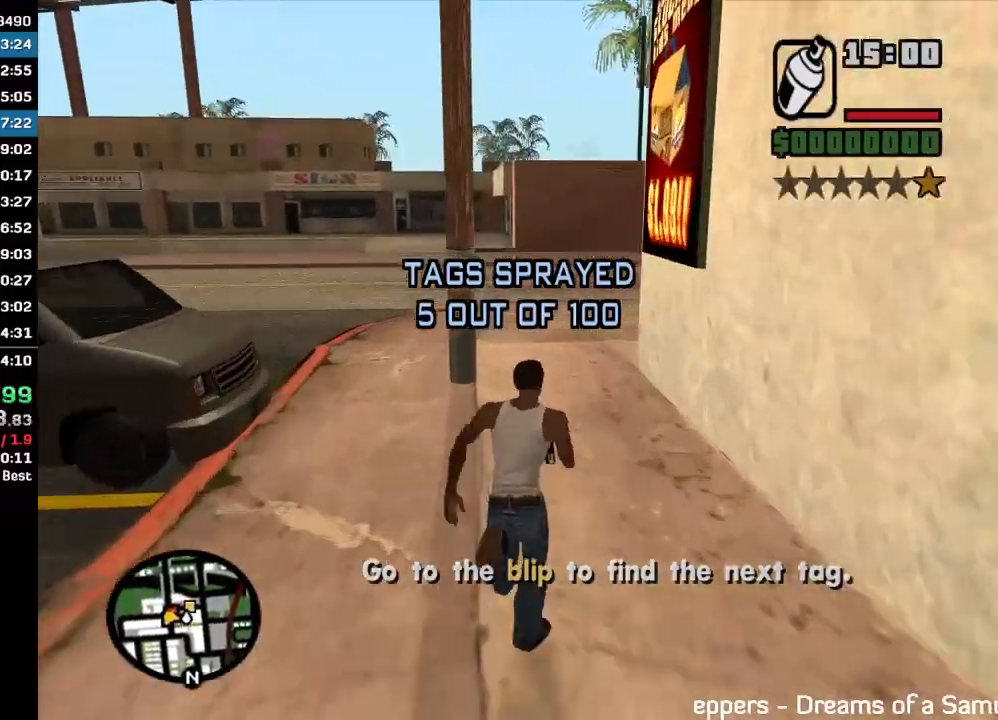
{"keys": ["w"], "mouse": [], "events": []}
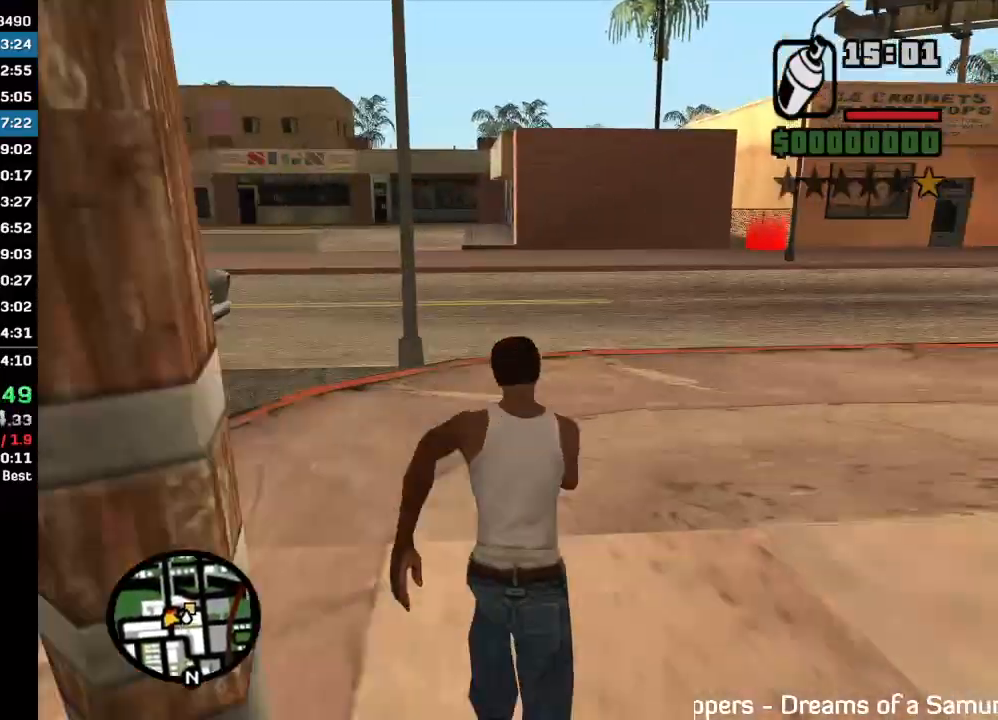
{"keys": ["w"], "mouse": [], "events": []}
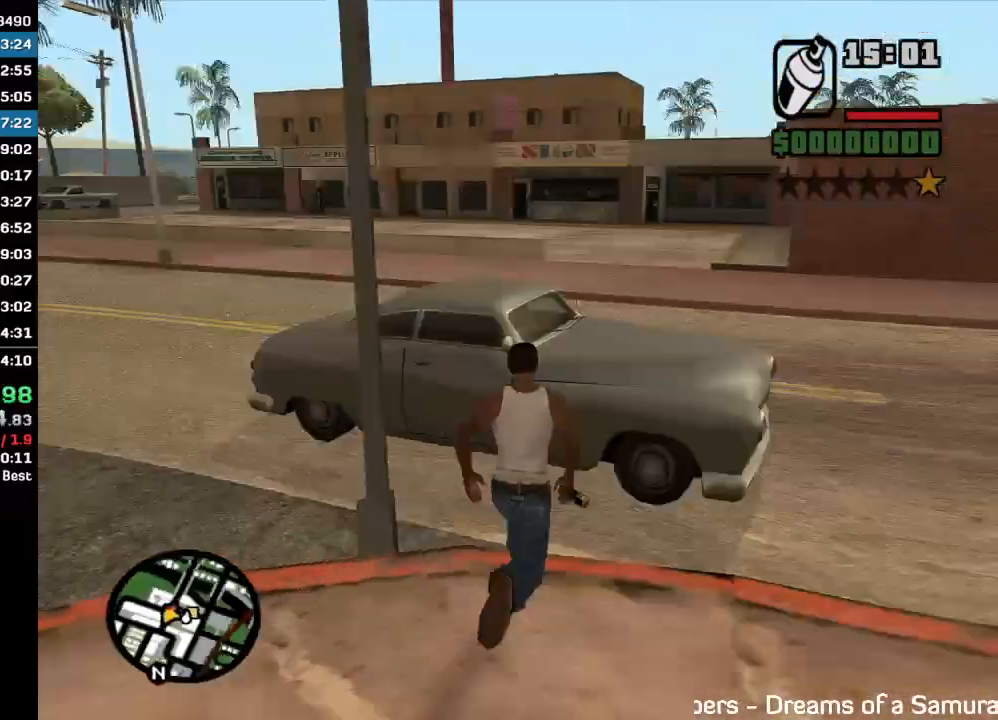
{"keys": ["w"], "mouse": [], "events": []}
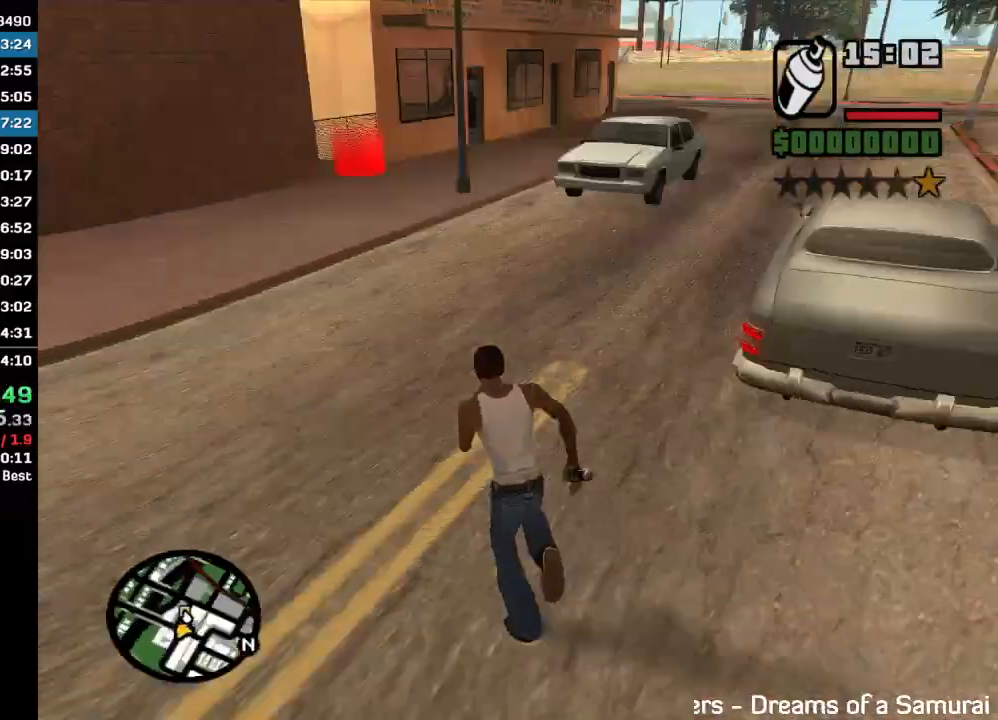
{"keys": ["w"], "mouse": [], "events": []}
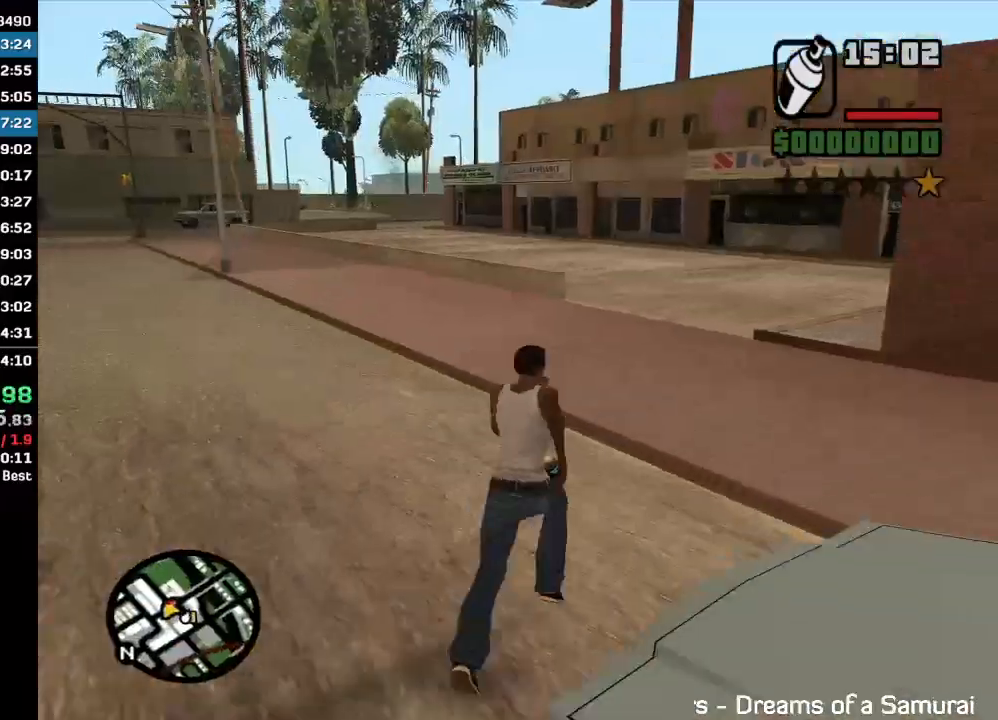
{"keys": ["w"], "mouse": [], "events": []}
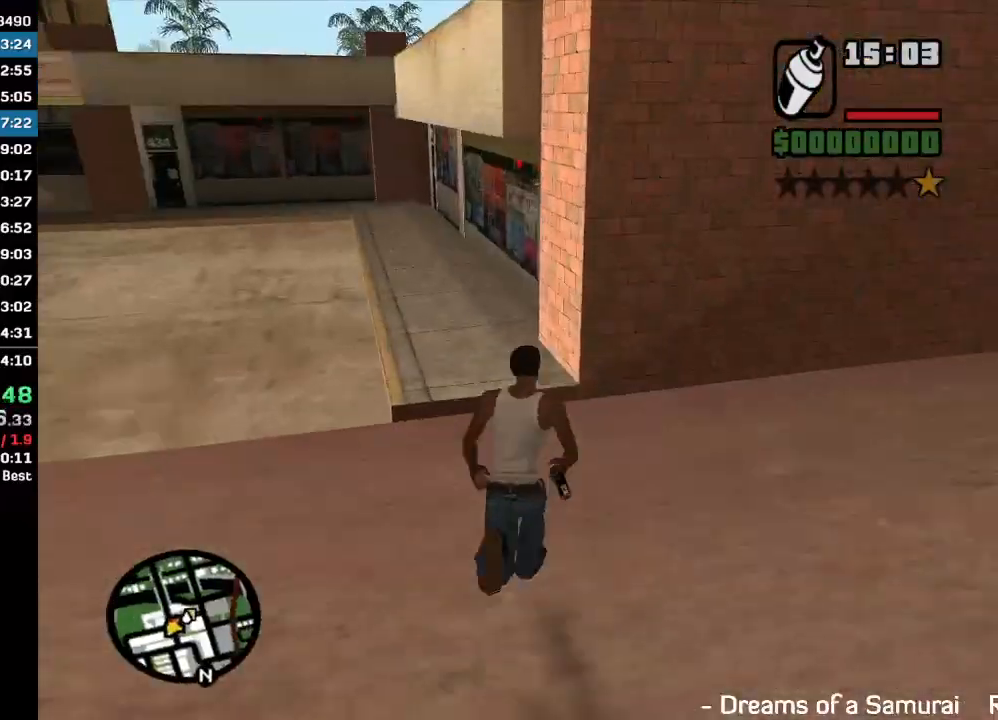
{"keys": ["w"], "mouse": [], "events": []}
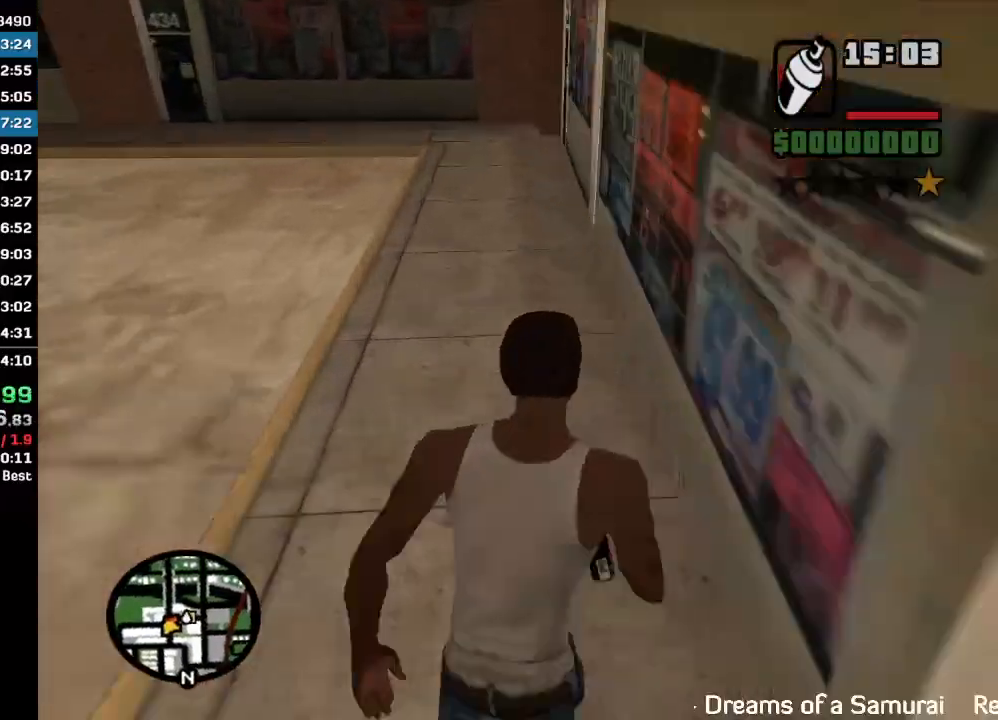
{"keys": ["w"], "mouse": [], "events": []}
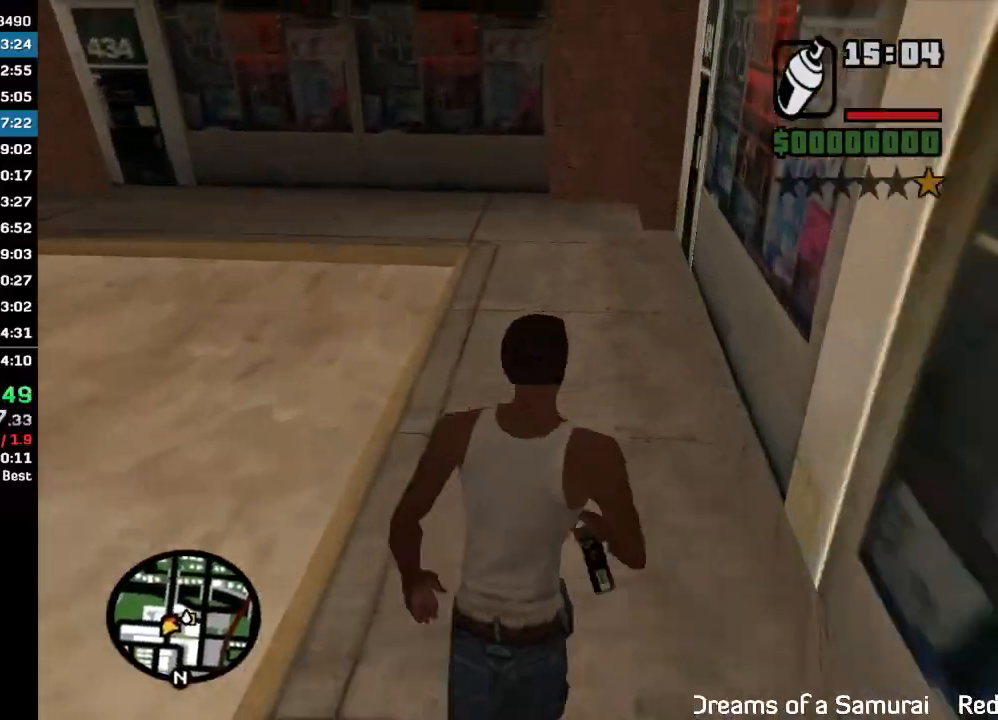
{"keys": ["w"], "mouse": [], "events": []}
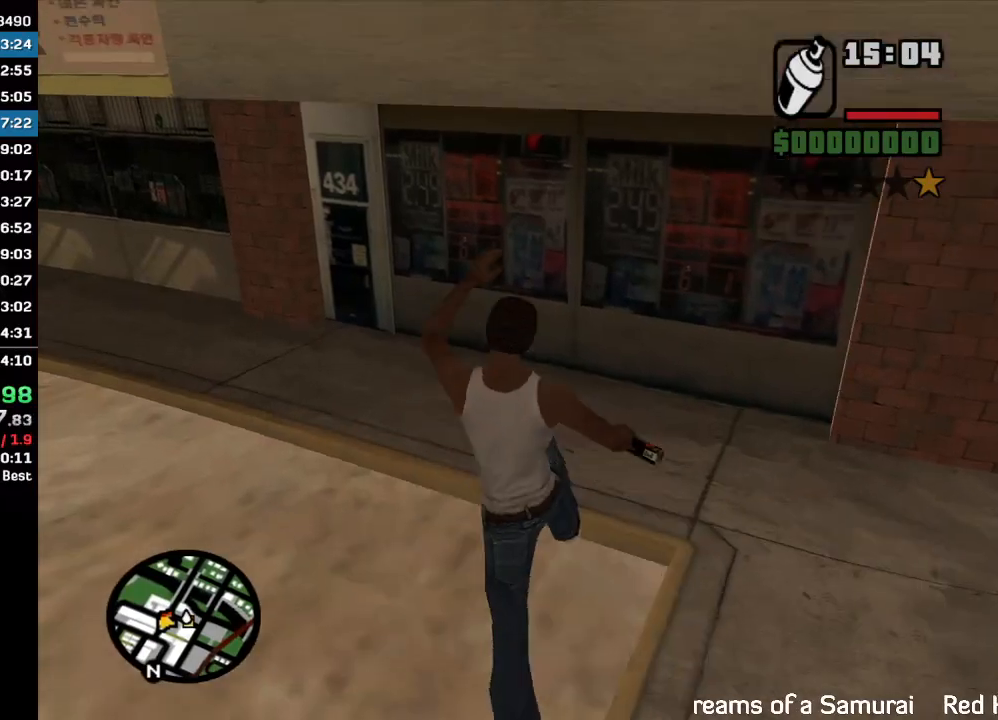
{"keys": ["w"], "mouse": [], "events": []}
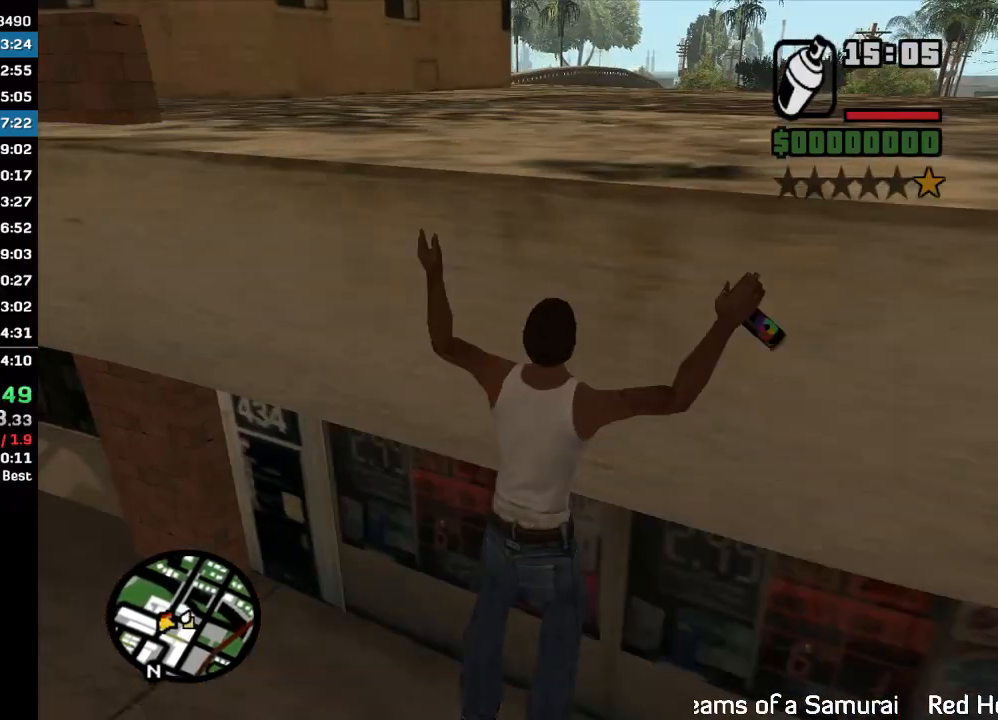
{"keys": ["w"], "mouse": [], "events": []}
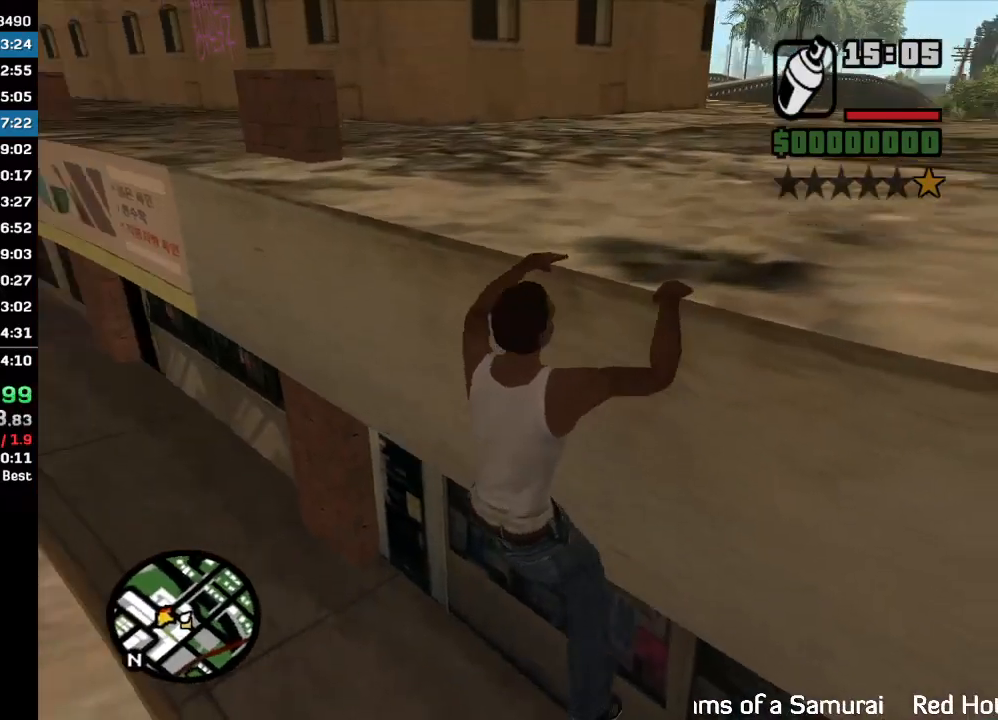
{"keys": ["w"], "mouse": [], "events": []}
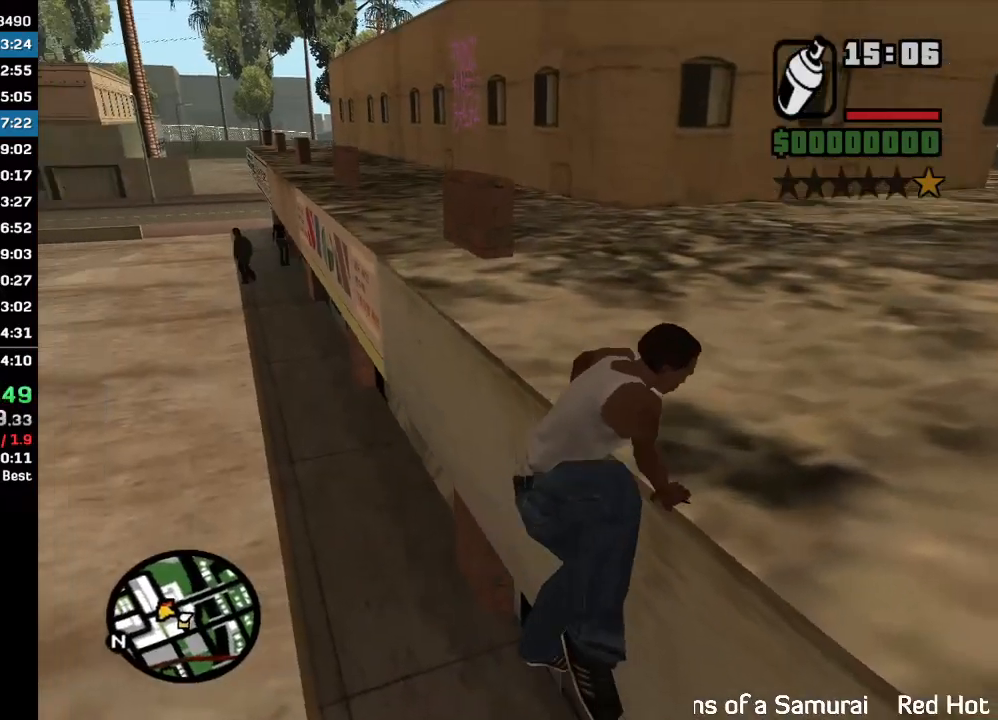
{"keys": ["w"], "mouse": [], "events": []}
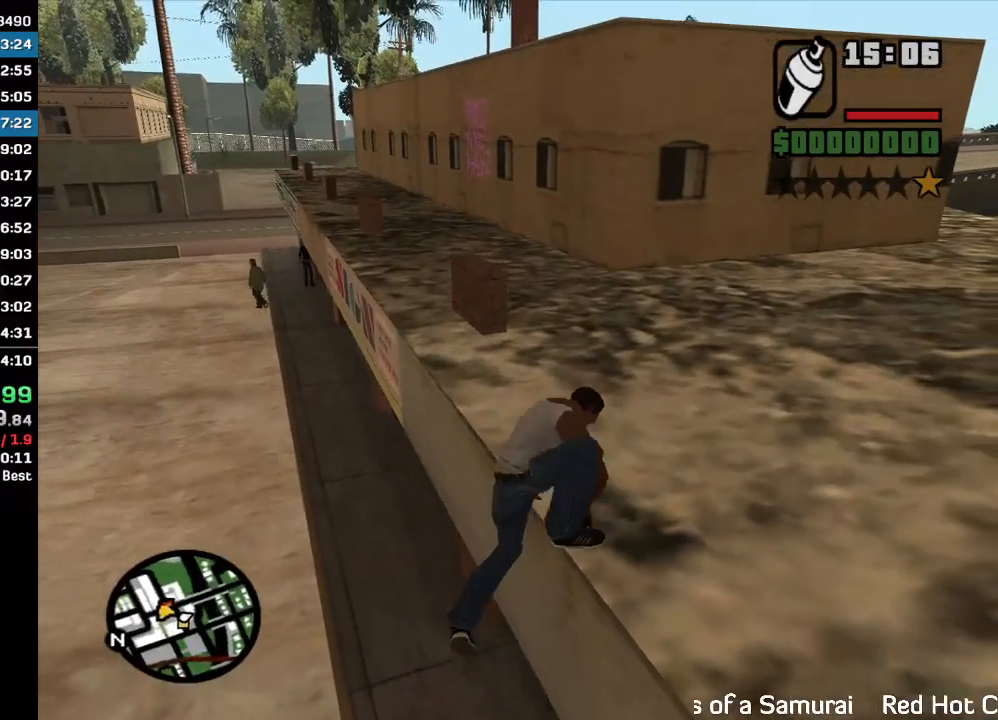
{"keys": ["w"], "mouse": [], "events": []}
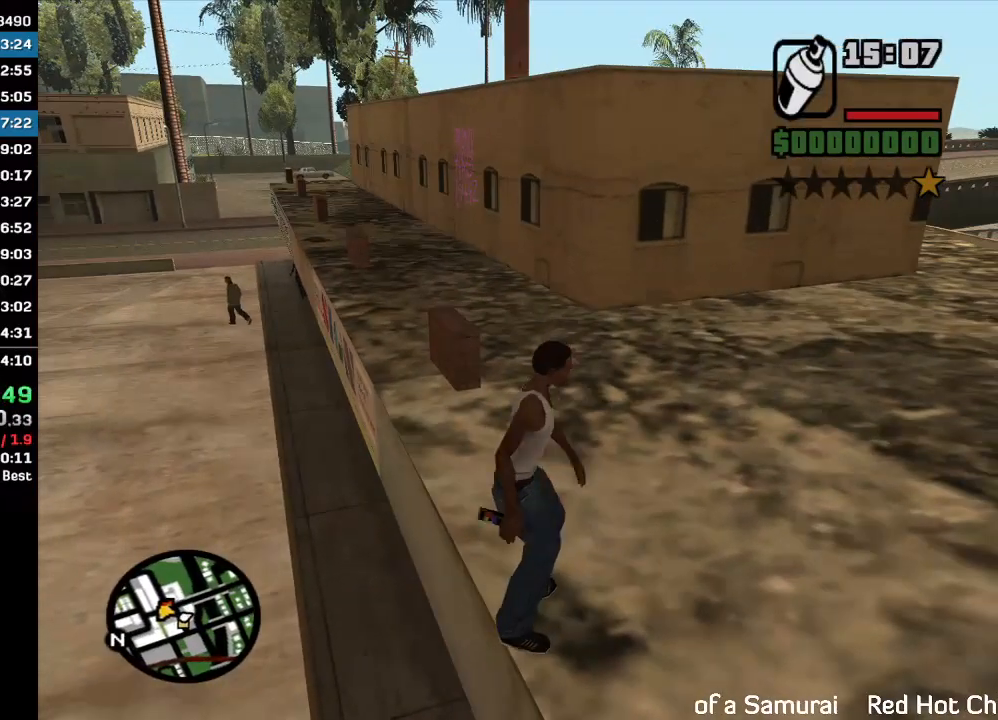
{"keys": ["w"], "mouse": [], "events": []}
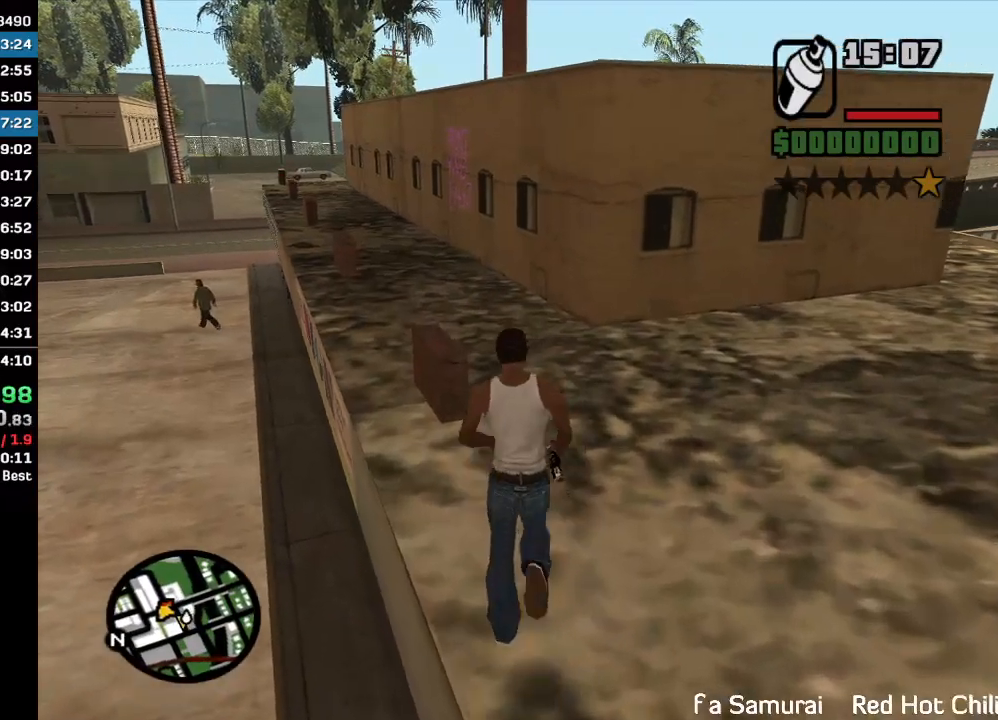
{"keys": ["w"], "mouse": [], "events": []}
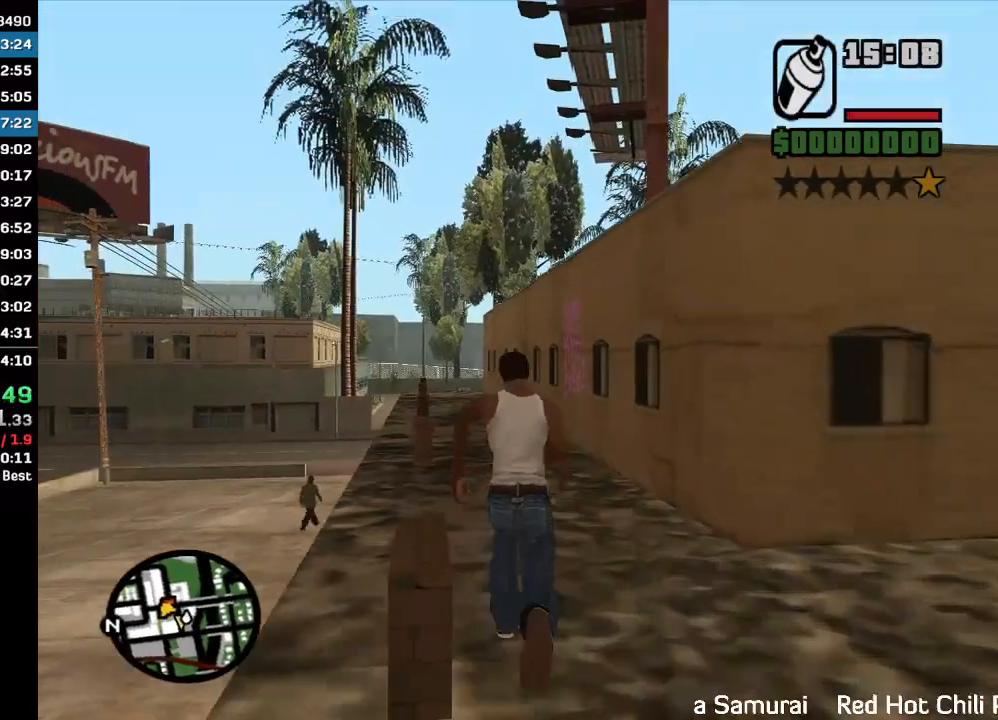
{"keys": ["w"], "mouse": ["left", "right"], "events": [[333, "mouse_left", "down"], [333, "mouse_right", "down"], [333, "w", "up"], [400, "w", "down"]]}
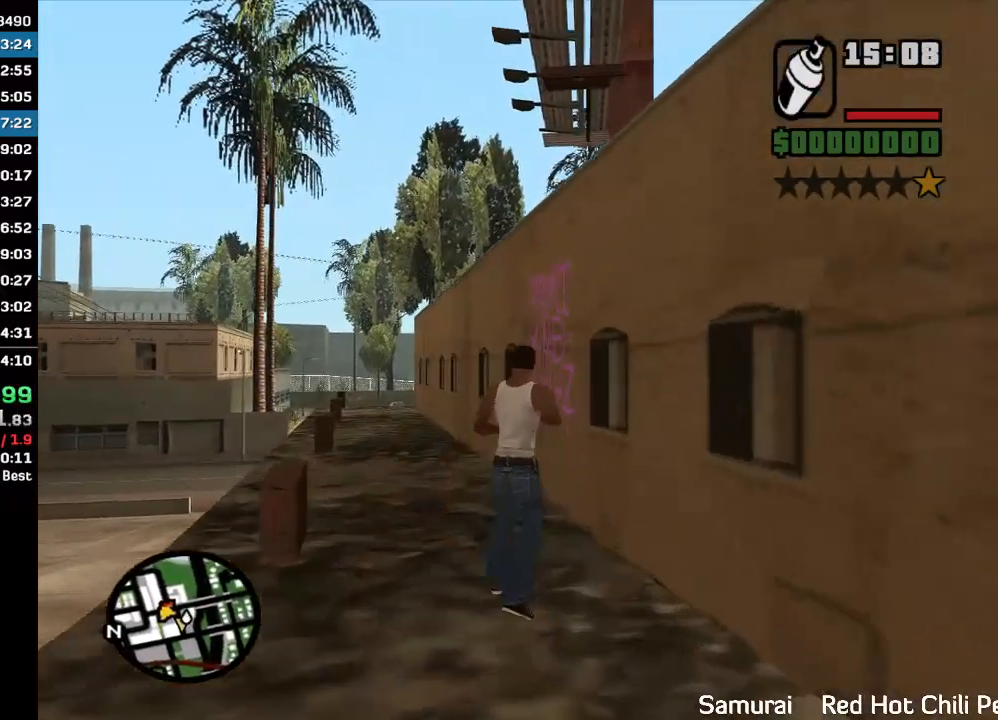
{"keys": [], "mouse": ["left", "right"], "events": [[400, "w", "up"]]}
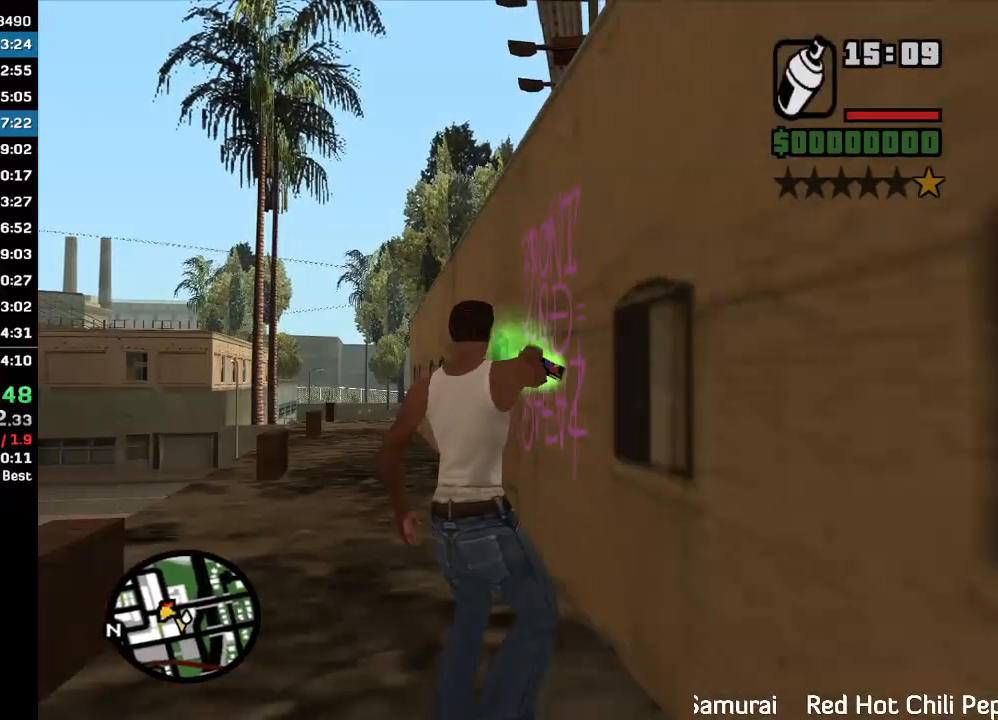
{"keys": [], "mouse": ["left", "right"], "events": []}
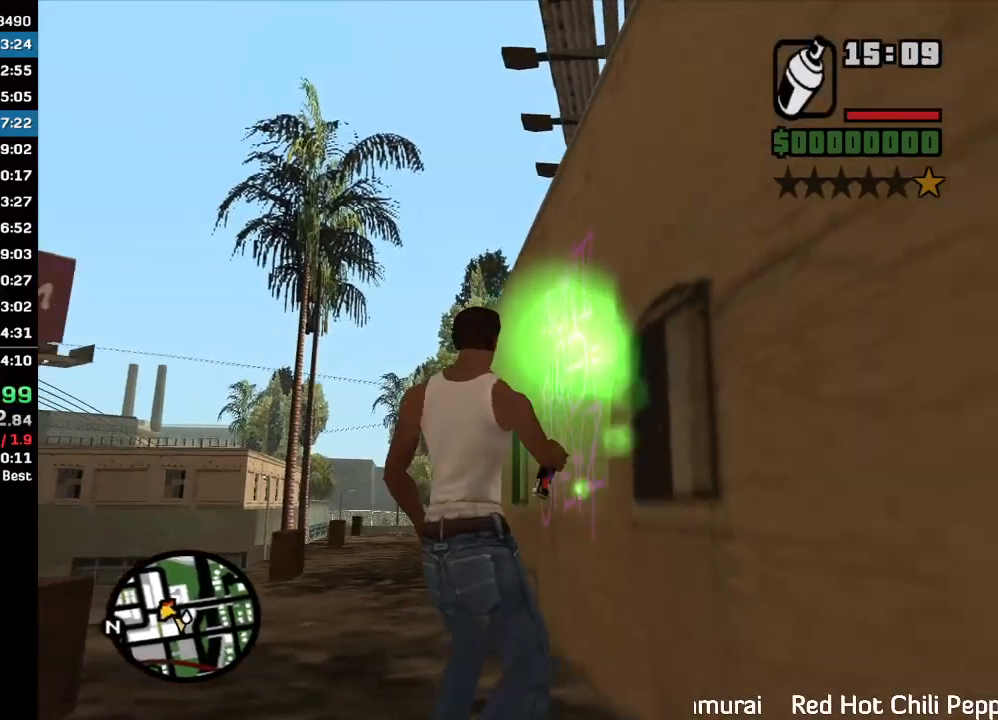
{"keys": [], "mouse": [], "events": [[500, "mouse_left", "up"], [500, "mouse_right", "up"]]}
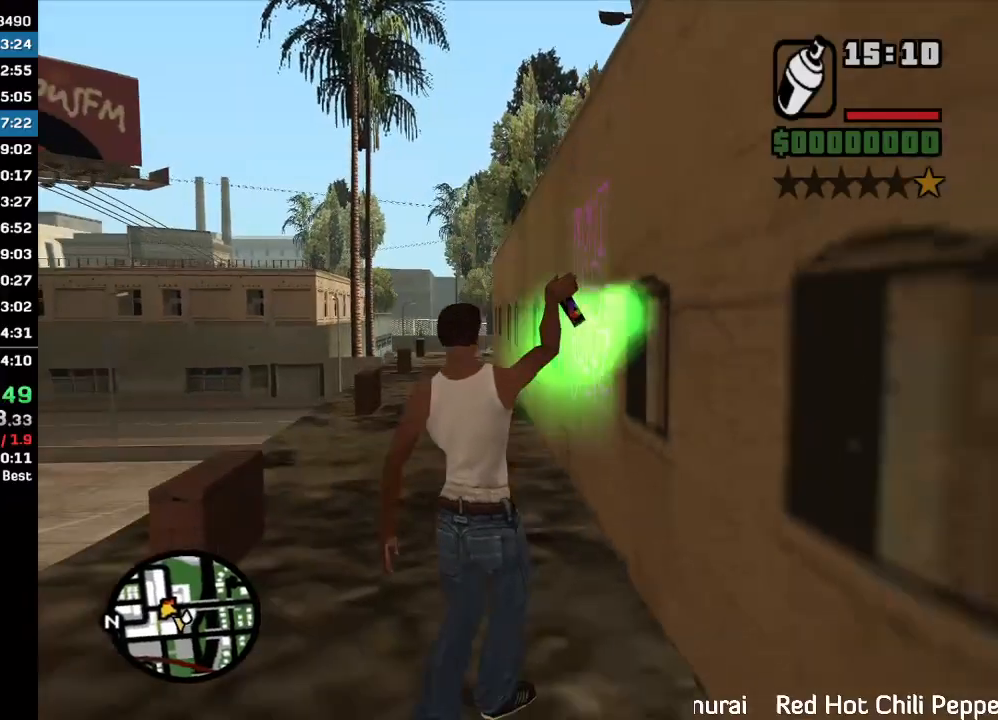
{"keys": ["w"], "mouse": [], "events": [[133, "w", "down"]]}